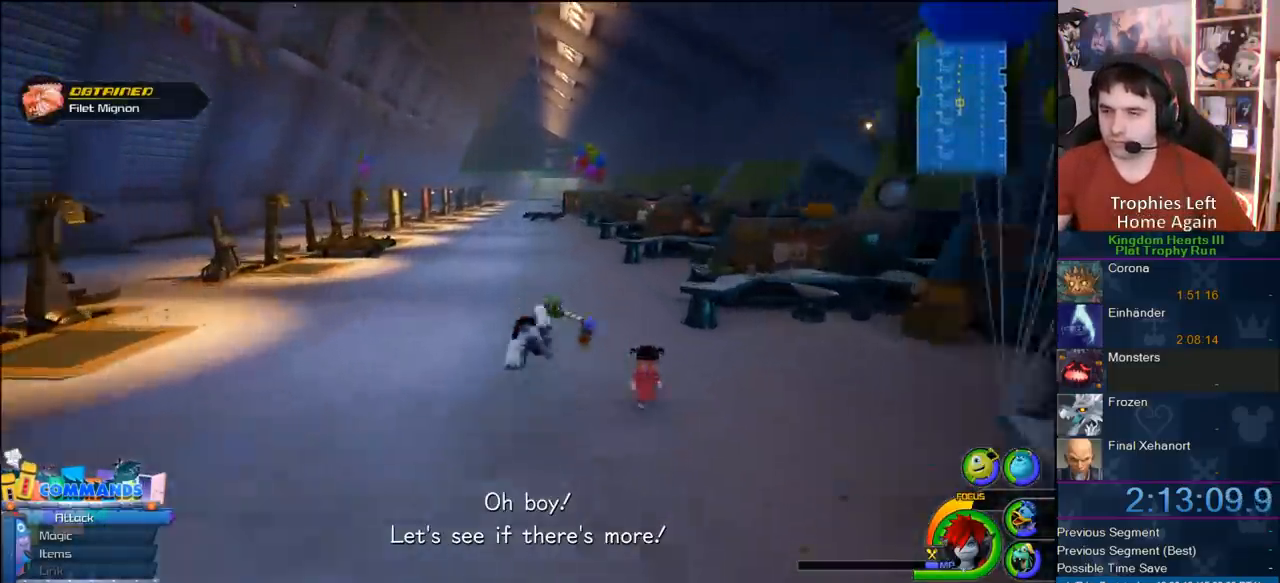
Gameplay with a controller (PlayStation layout); each line is a JSON object with the inputs held at the frame after it (dt_ms = milliseconds from this image to that frame). "button_events" lists button changes between this image and that frame as [ms after this image, input, new state], when the widget could be followed in between (sticks are given only as held states). Not read: L2 L3 R2 R3.
{"dt_ms": 500, "buttons": ["SQUARE"], "left_stick": "up", "right_stick": "center", "button_events": [[117, "SQUARE", "up"], [350, "SQUARE", "down"]]}
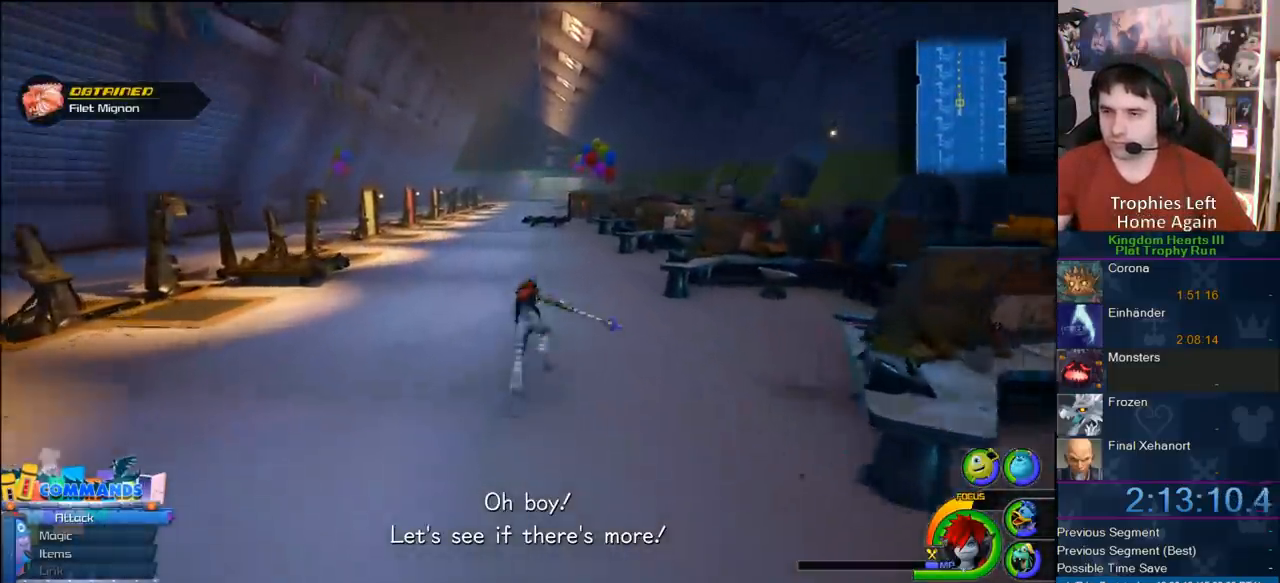
{"dt_ms": 500, "buttons": ["SQUARE"], "left_stick": "up-left", "right_stick": "center", "button_events": [[217, "SQUARE", "up"], [383, "SQUARE", "down"]]}
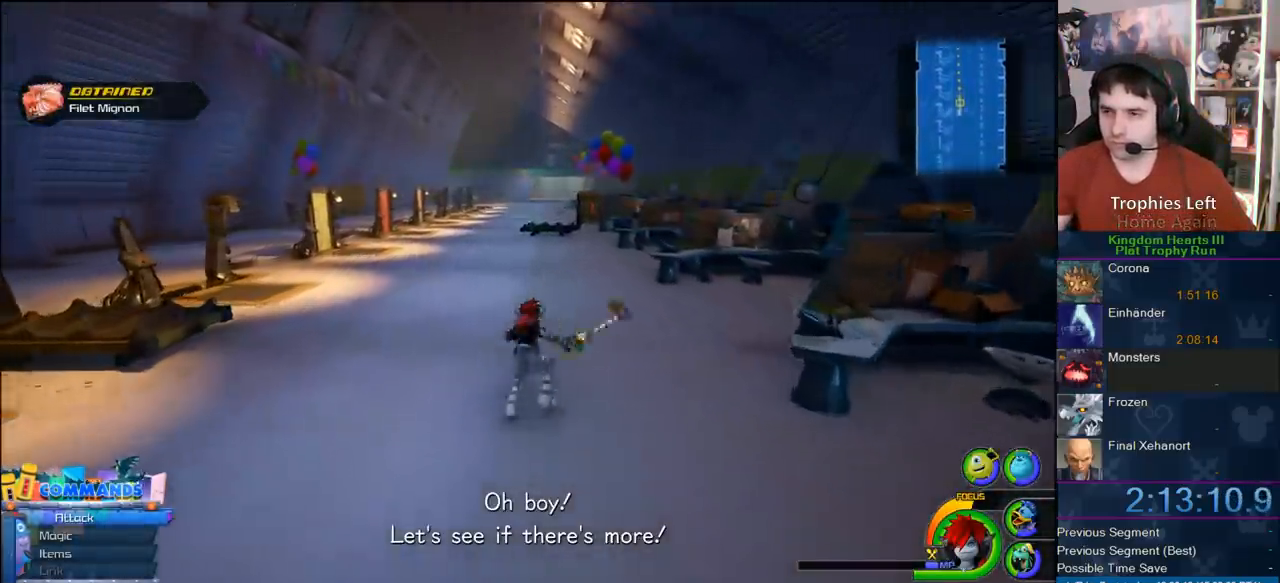
{"dt_ms": 500, "buttons": ["SQUARE"], "left_stick": "up-left", "right_stick": "center", "button_events": [[33, "SQUARE", "up"], [433, "SQUARE", "down"]]}
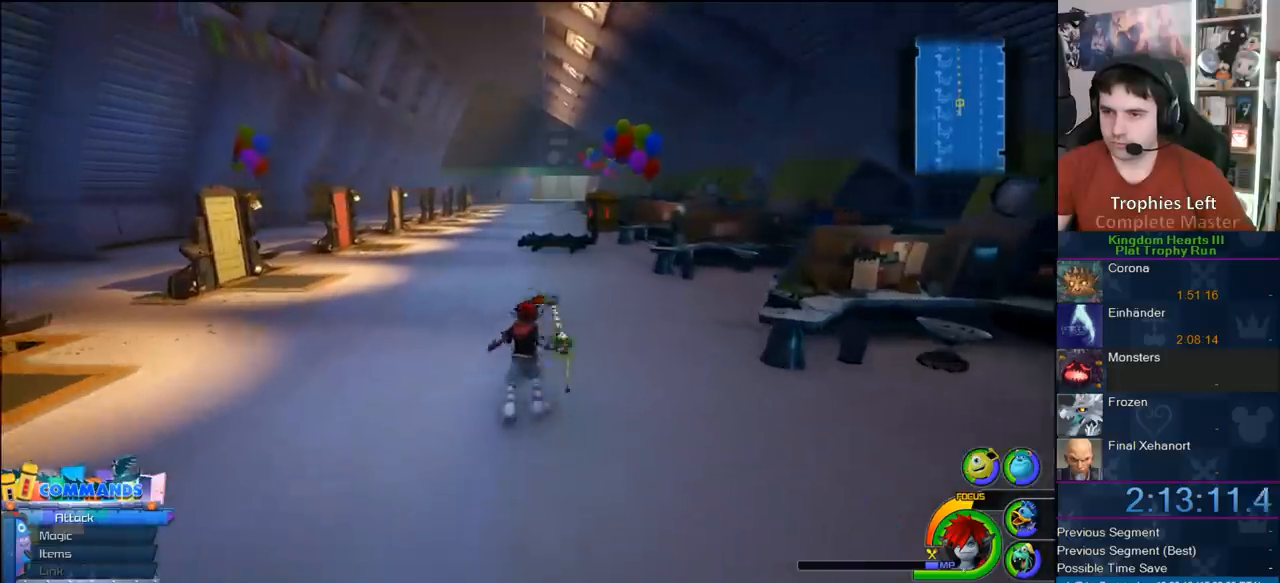
{"dt_ms": 500, "buttons": ["SQUARE"], "left_stick": "up", "right_stick": "center", "button_events": [[67, "SQUARE", "up"], [500, "SQUARE", "down"]]}
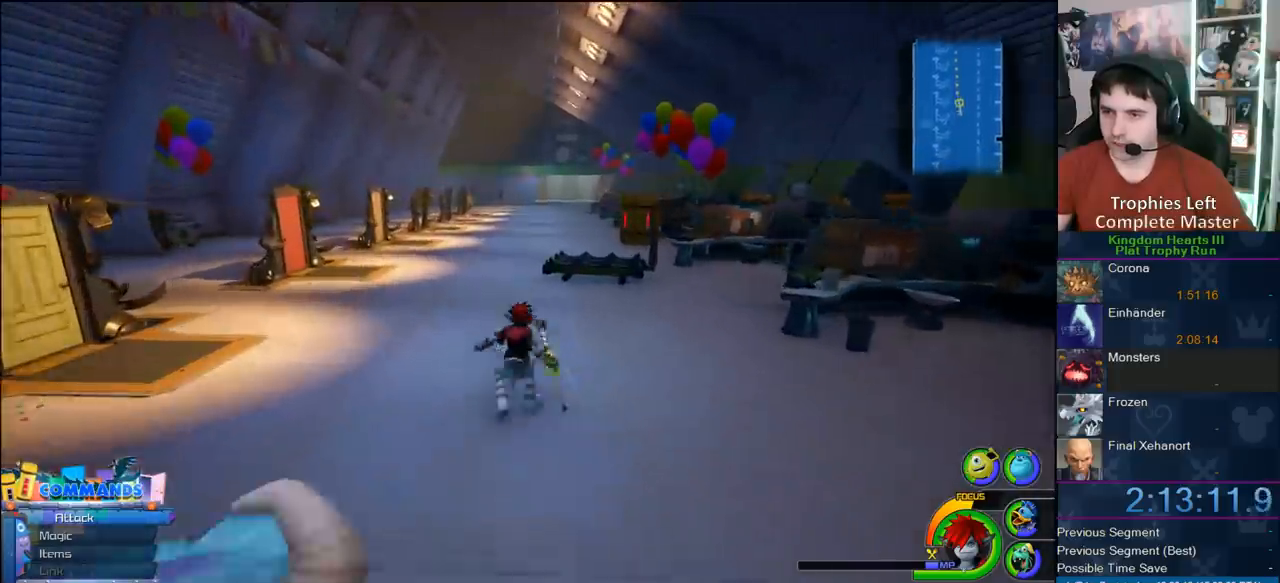
{"dt_ms": 500, "buttons": [], "left_stick": "up-left", "right_stick": "center", "button_events": [[83, "SQUARE", "up"]]}
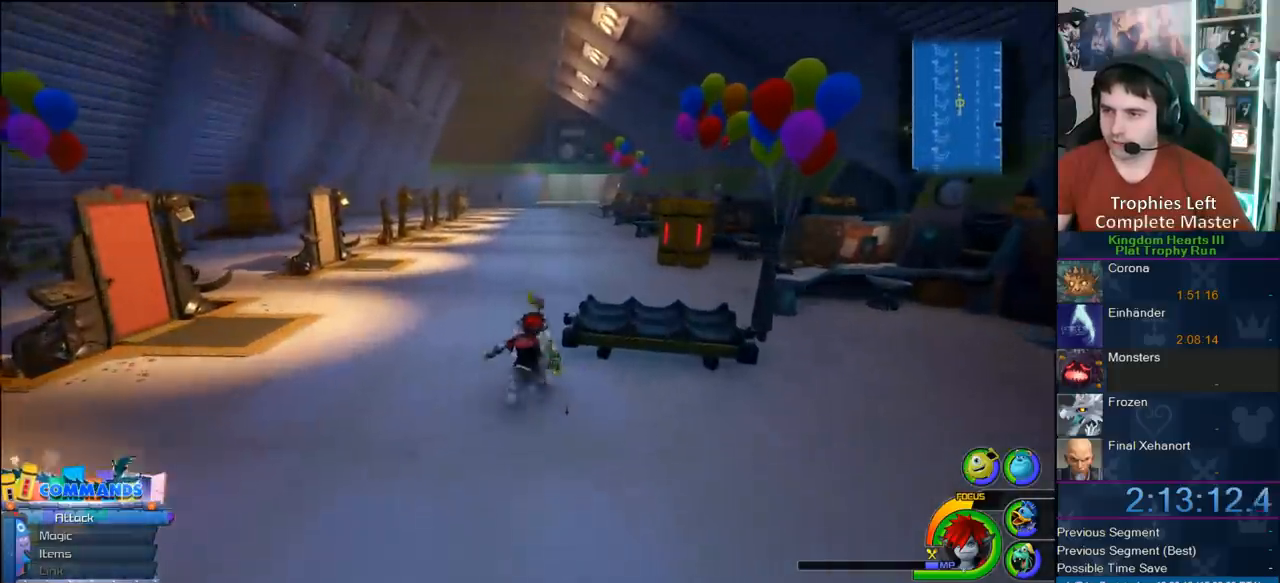
{"dt_ms": 500, "buttons": [], "left_stick": "up-left", "right_stick": "center", "button_events": [[50, "SQUARE", "down"], [183, "SQUARE", "up"]]}
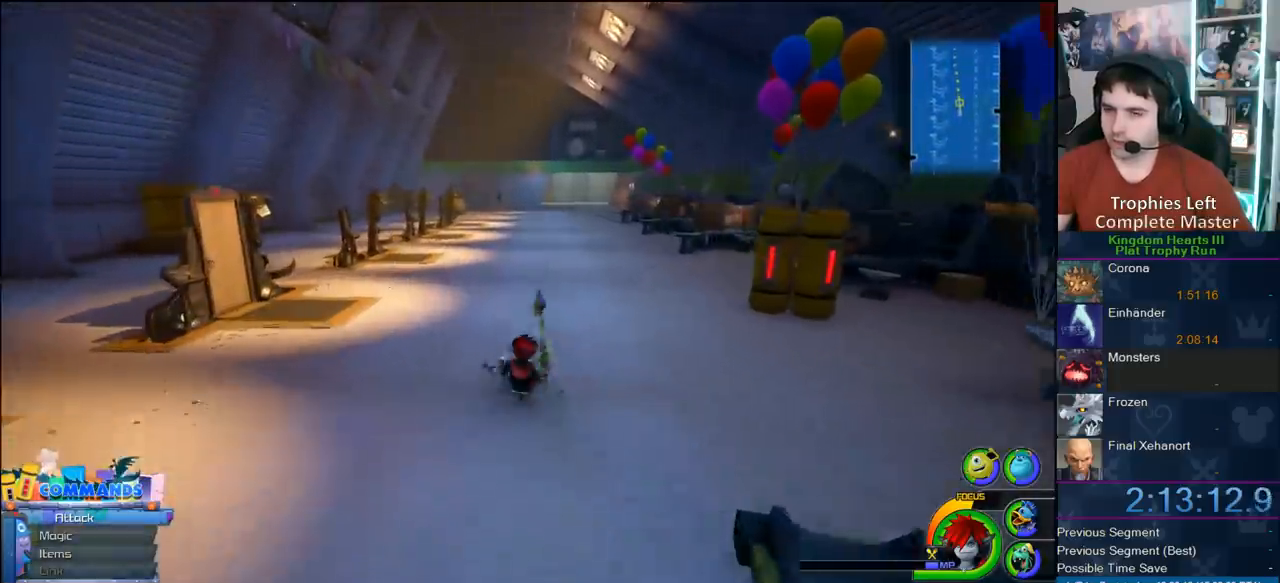
{"dt_ms": 500, "buttons": [], "left_stick": "up-left", "right_stick": "center", "button_events": [[133, "SQUARE", "down"], [267, "SQUARE", "up"]]}
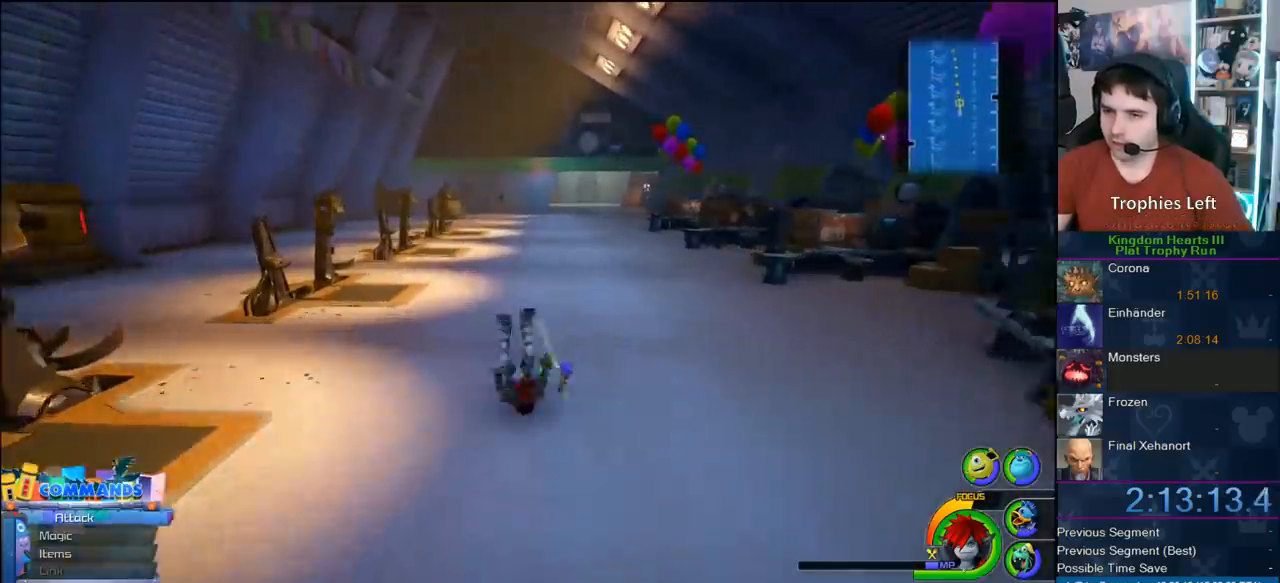
{"dt_ms": 500, "buttons": [], "left_stick": "up", "right_stick": "center", "button_events": [[200, "SQUARE", "down"], [300, "SQUARE", "up"]]}
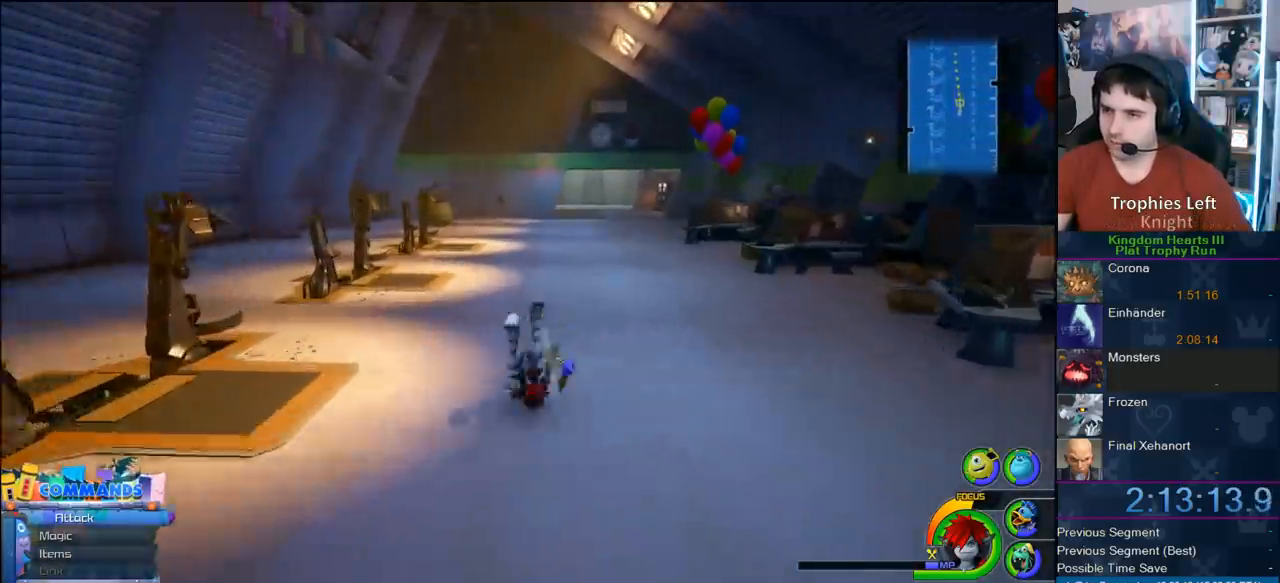
{"dt_ms": 500, "buttons": [], "left_stick": "up-left", "right_stick": "center", "button_events": [[267, "SQUARE", "down"], [367, "SQUARE", "up"]]}
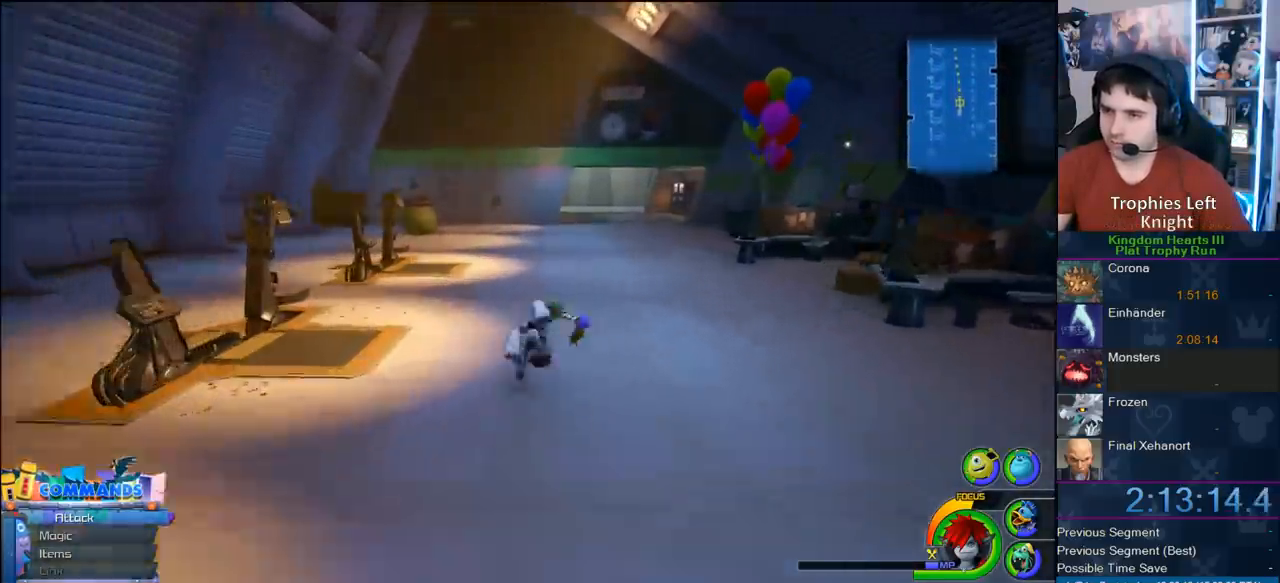
{"dt_ms": 500, "buttons": [], "left_stick": "up-left", "right_stick": "center", "button_events": [[333, "SQUARE", "down"], [450, "SQUARE", "up"]]}
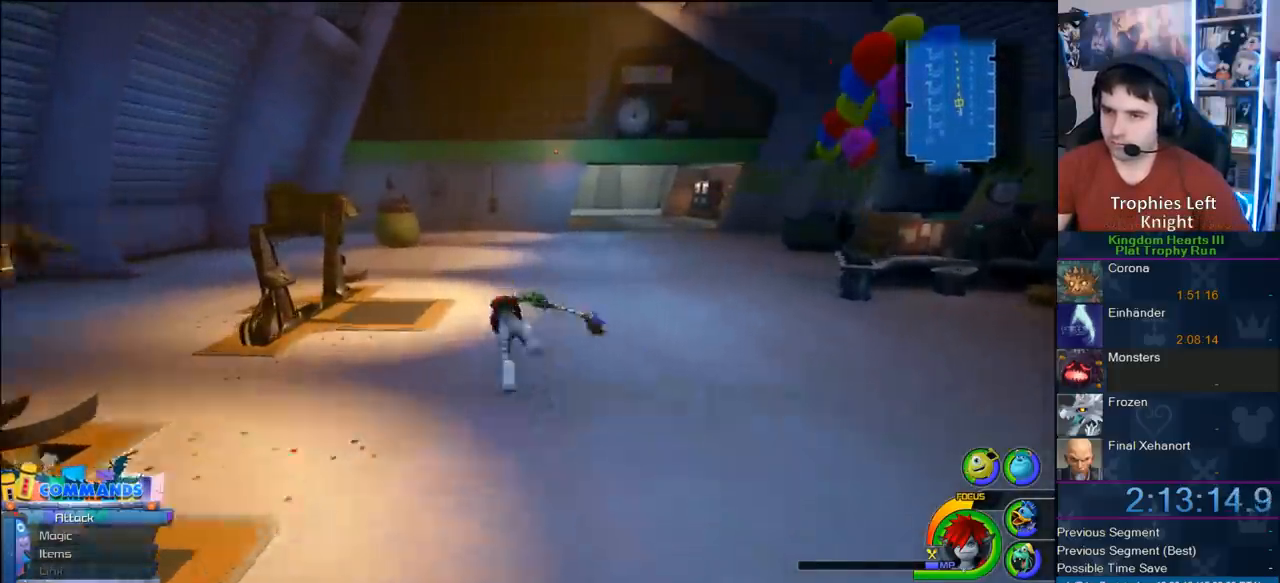
{"dt_ms": 500, "buttons": ["SQUARE"], "left_stick": "up-left", "right_stick": "center", "button_events": [[383, "SQUARE", "down"]]}
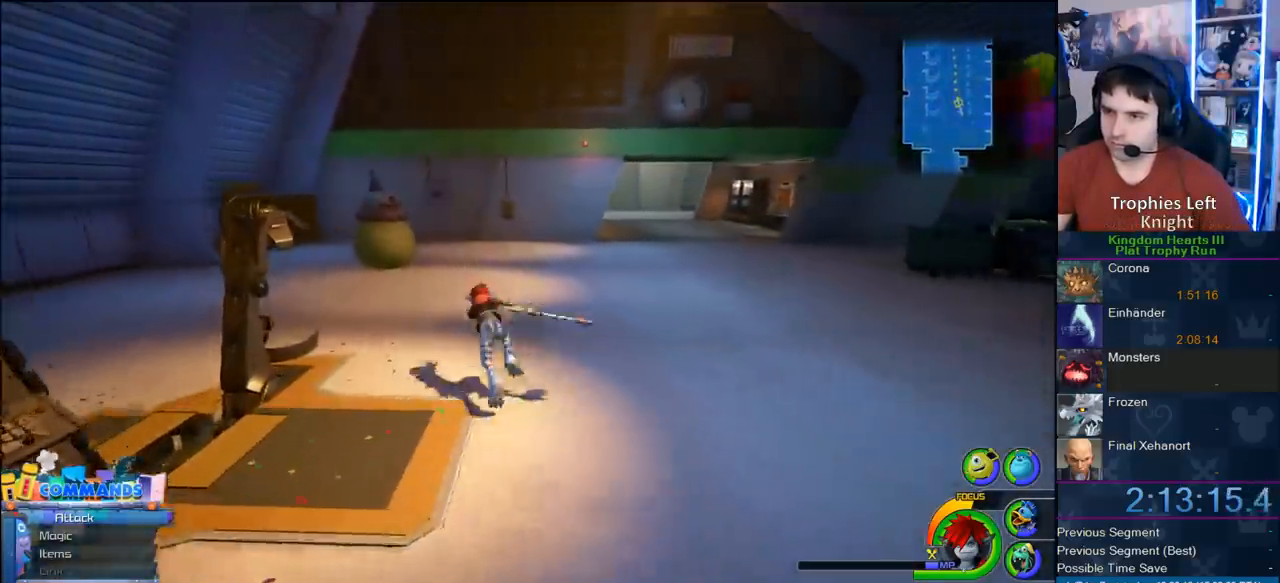
{"dt_ms": 1000, "buttons": [], "left_stick": "up-left", "right_stick": "center", "button_events": [[100, "SQUARE", "up"]]}
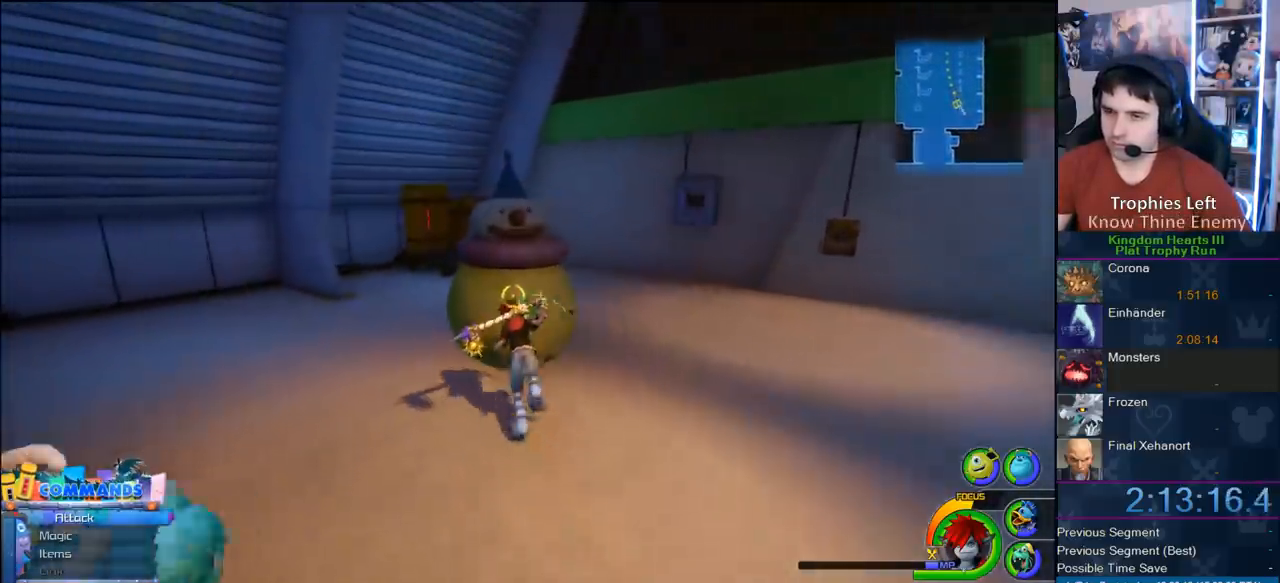
{"dt_ms": 1000, "buttons": [], "left_stick": "down-left", "right_stick": "center", "button_events": []}
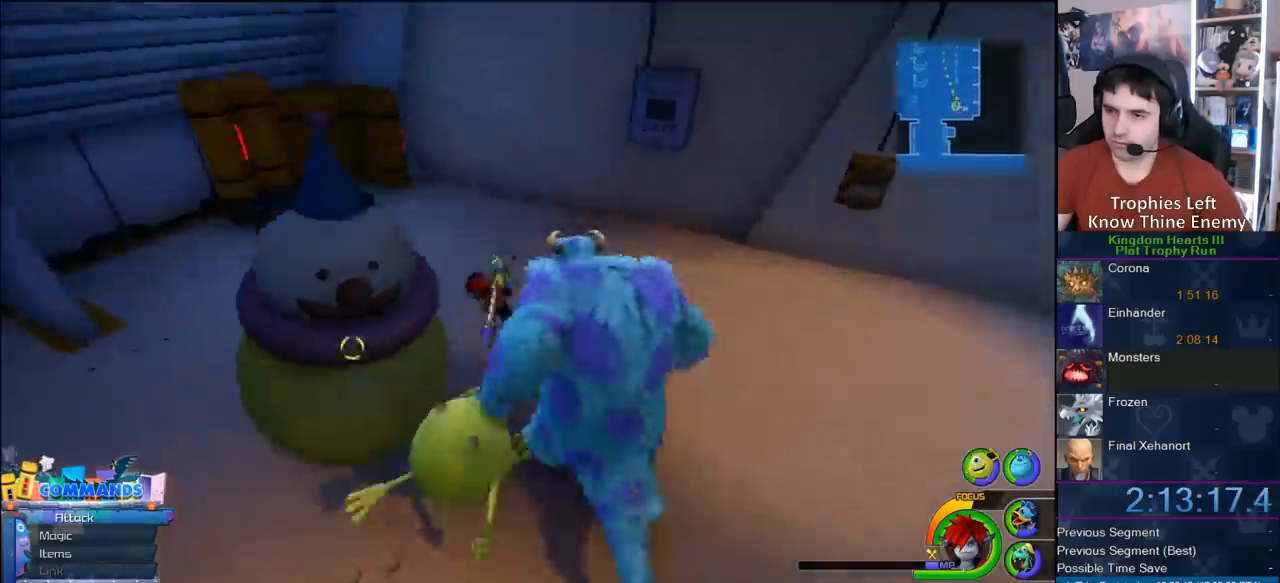
{"dt_ms": 500, "buttons": [], "left_stick": "down", "right_stick": "center", "button_events": []}
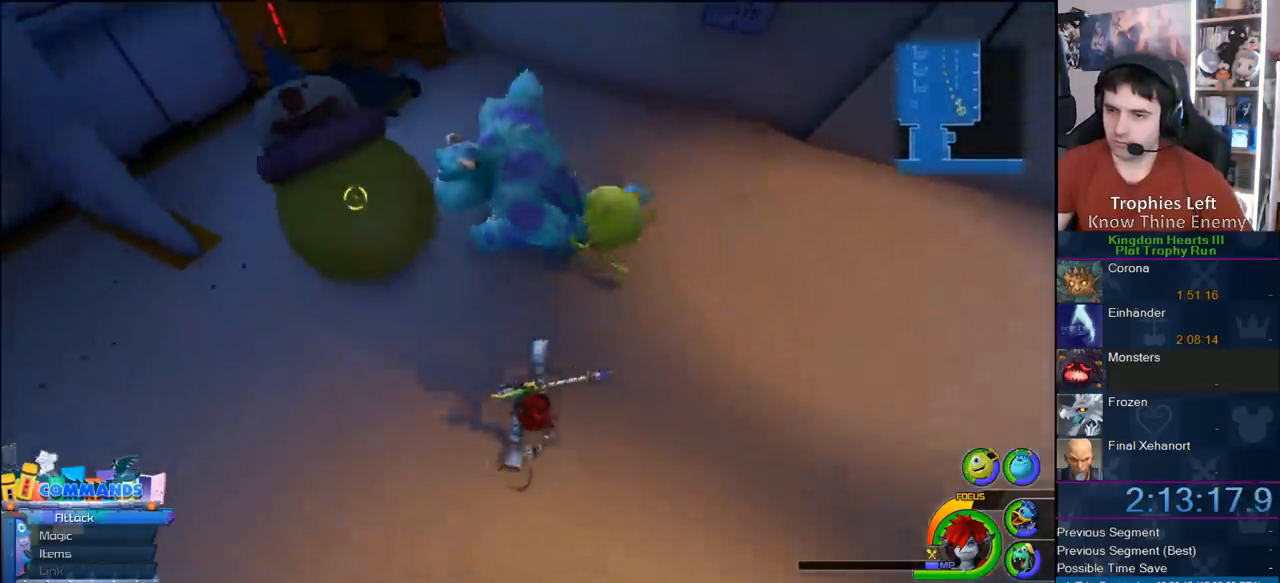
{"dt_ms": 500, "buttons": [], "left_stick": "up", "right_stick": "center", "button_events": []}
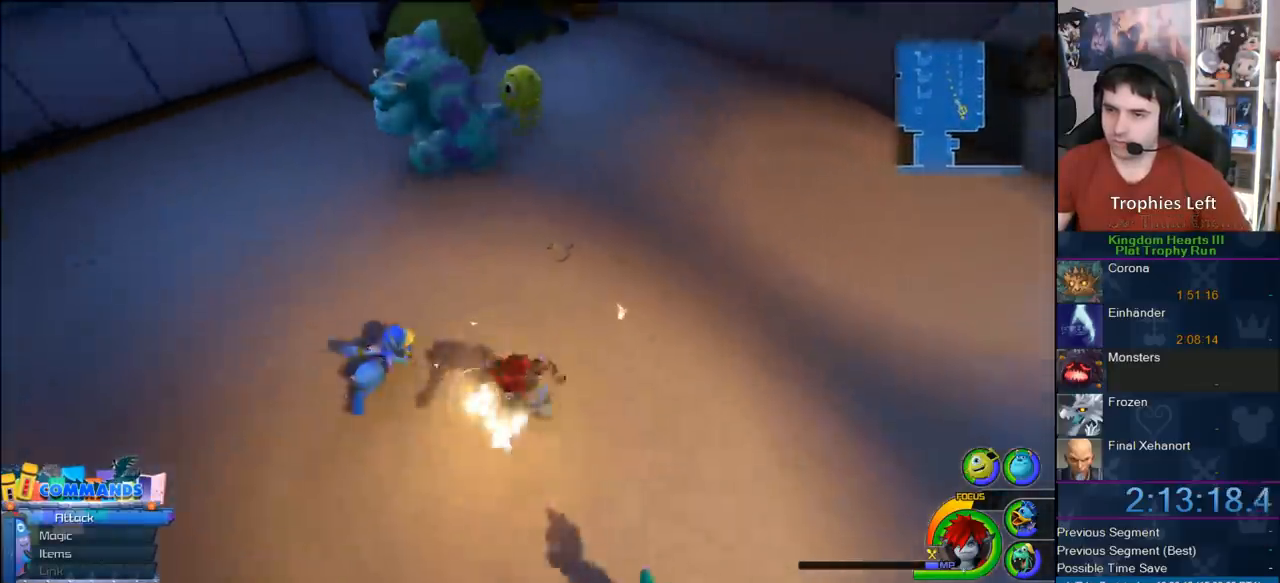
{"dt_ms": 500, "buttons": [], "left_stick": "center", "right_stick": "center", "button_events": [[267, "TOUCHPAD", "down"], [350, "TOUCHPAD", "up"]]}
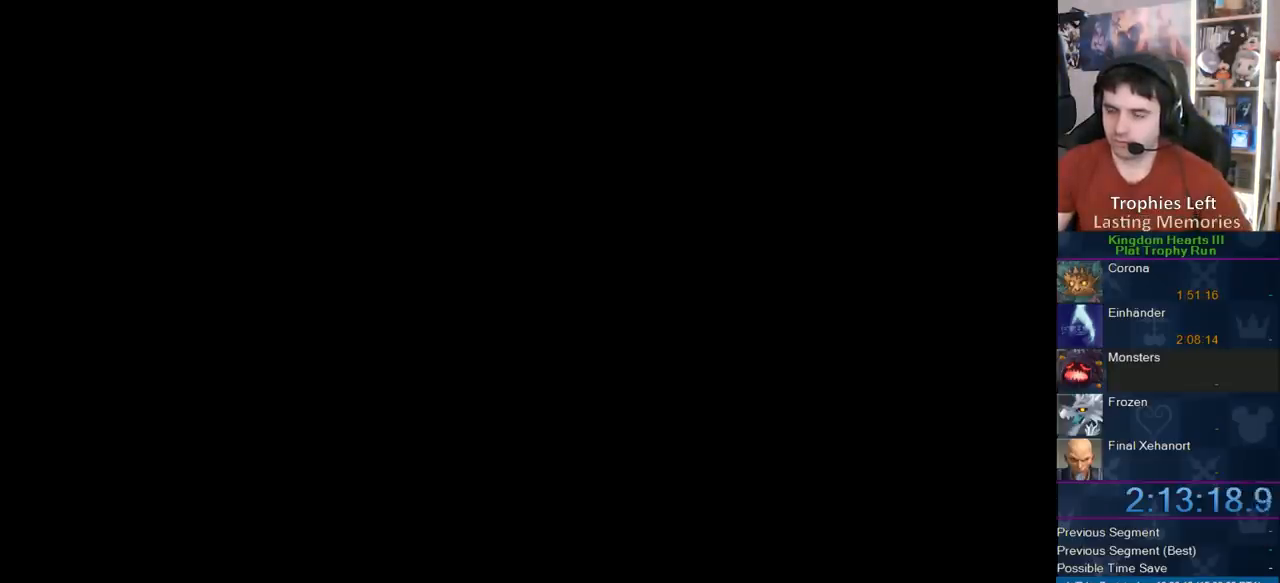
{"dt_ms": 500, "buttons": [], "left_stick": "right", "right_stick": "center", "button_events": []}
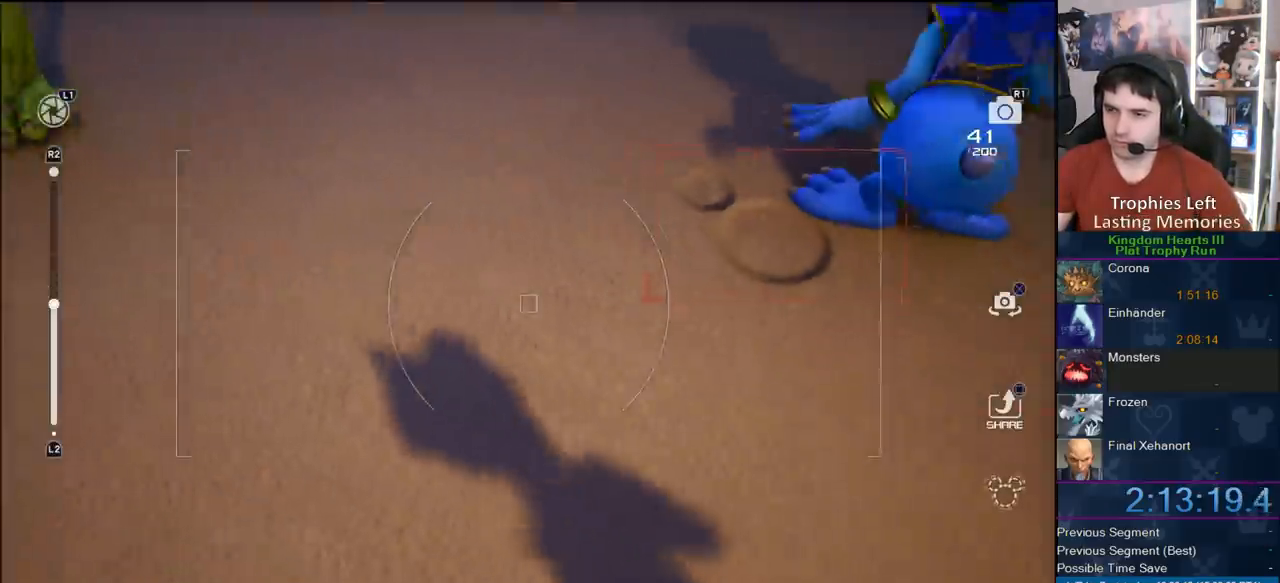
{"dt_ms": 500, "buttons": [], "left_stick": "right", "right_stick": "center", "button_events": []}
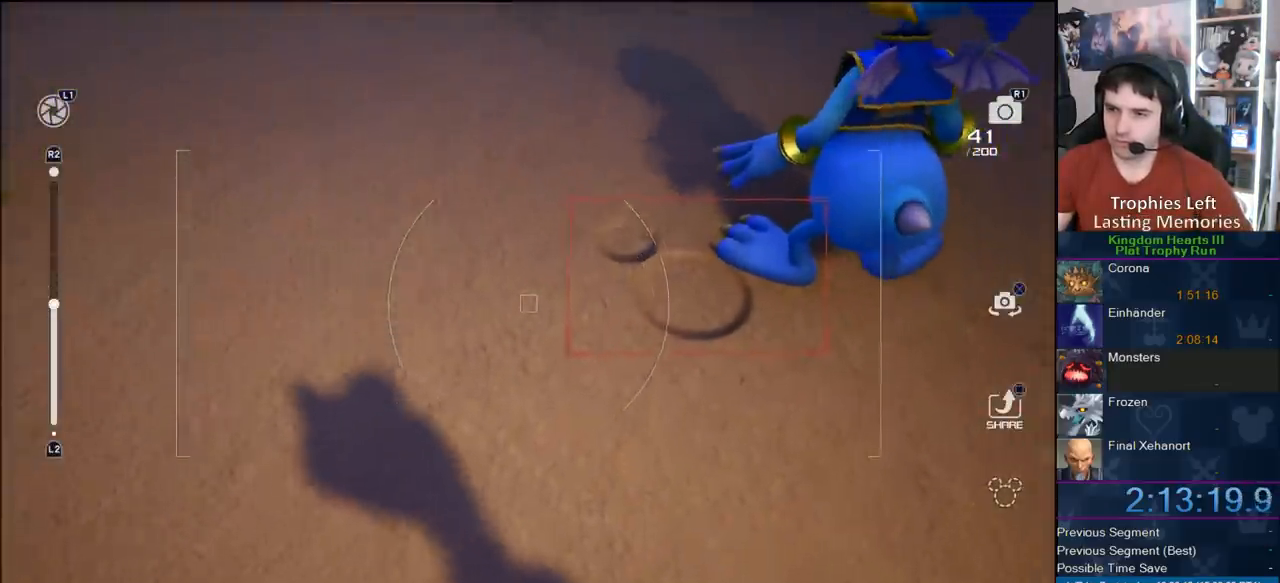
{"dt_ms": 500, "buttons": [], "left_stick": "right", "right_stick": "center", "button_events": []}
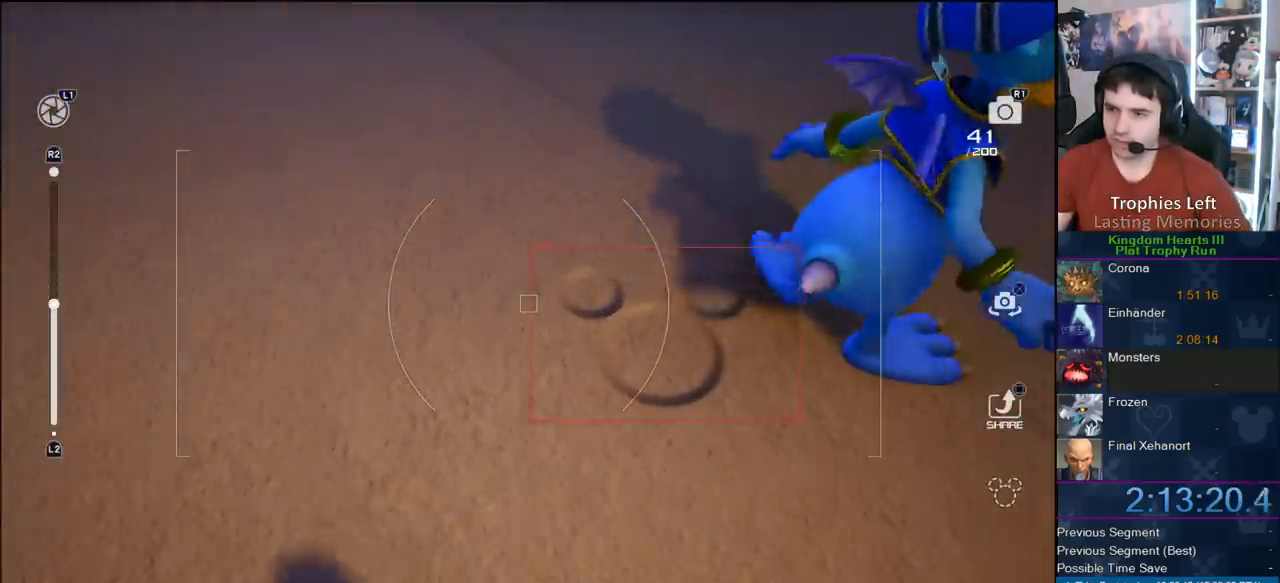
{"dt_ms": 500, "buttons": [], "left_stick": "down-right", "right_stick": "center", "button_events": []}
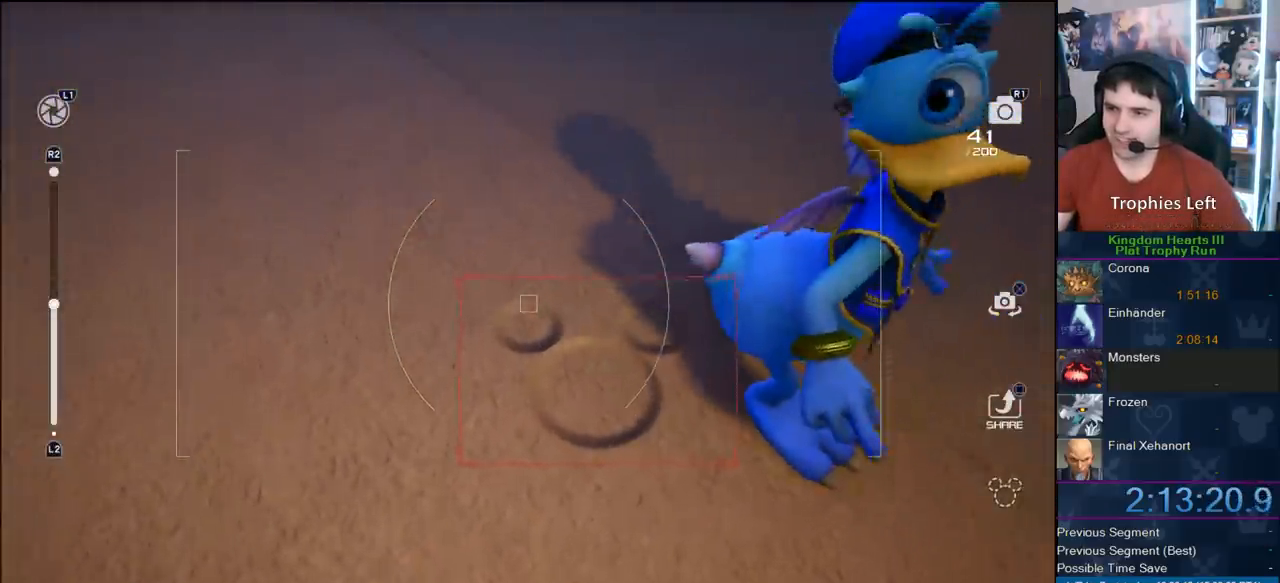
{"dt_ms": 500, "buttons": [], "left_stick": "center", "right_stick": "center", "button_events": []}
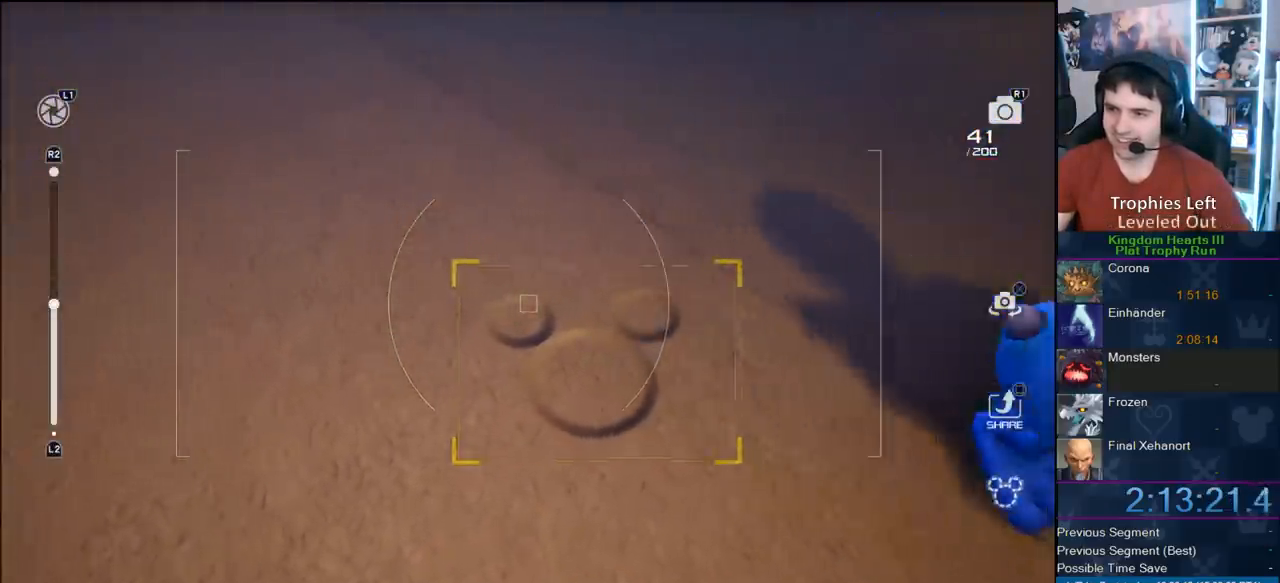
{"dt_ms": 500, "buttons": ["CROSS"], "left_stick": "center", "right_stick": "center", "button_events": [[233, "CROSS", "down"], [433, "CROSS", "up"], [500, "CROSS", "down"]]}
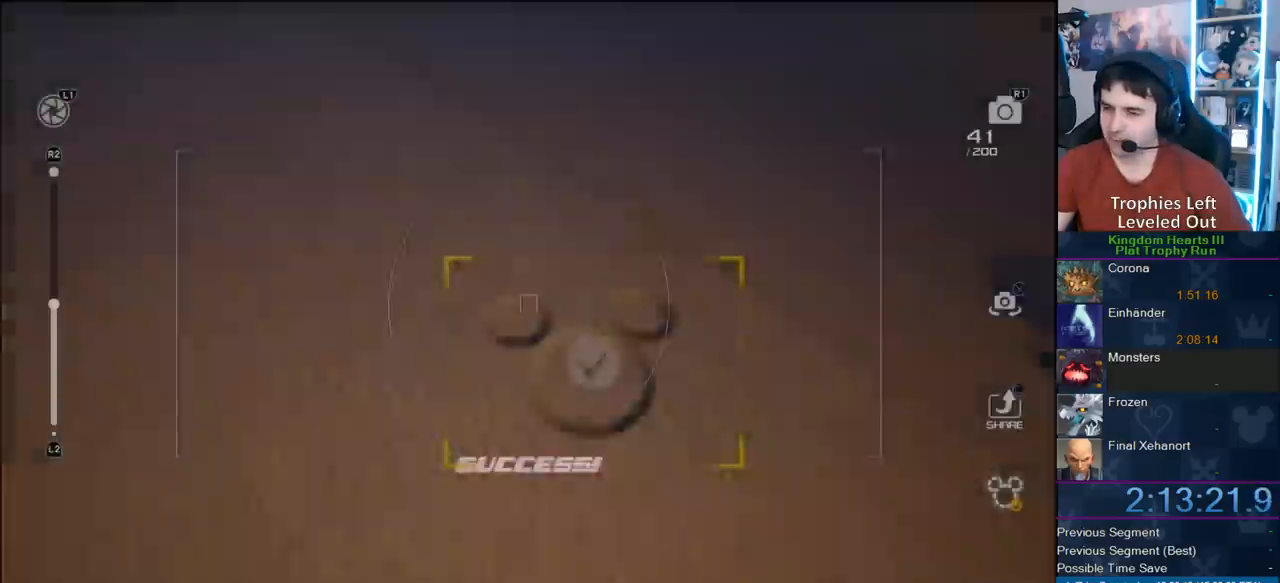
{"dt_ms": 500, "buttons": [], "left_stick": "center", "right_stick": "center", "button_events": [[100, "CROSS", "up"], [167, "CROSS", "down"], [233, "CROSS", "up"]]}